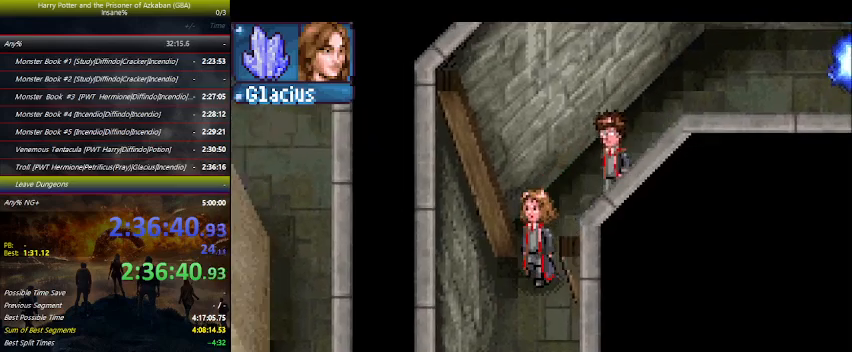
Gameplay with keyboard and mouse; each line is a JSON object with the keys held at the frame after it. "events" lists presses ("down") and releases ("up") of "a", "ctrl", "d", "down", "e", "escape", "f", "f1", "f4", "left", "q", "r", "return", "right", "s", "shift", "space", "tab", "up", "w" and "z" between this image and that frame as [ms after this image, input, new state], when the widget could be followed in between. No other keys are recorded. Mouse buttons are not recorded. Not read: mouse_move.
{"keys": ["down"], "events": []}
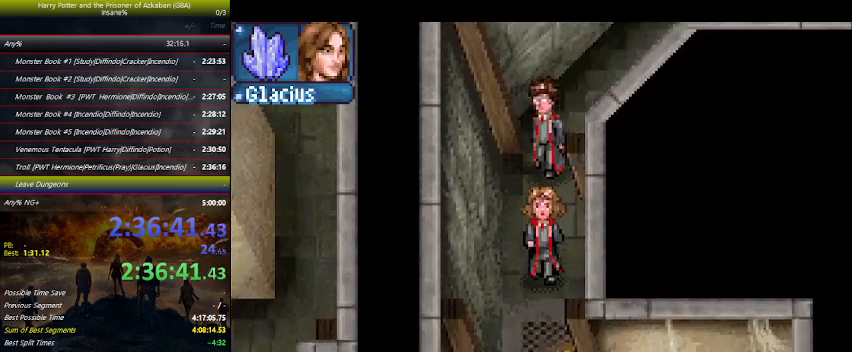
{"keys": ["down"], "events": []}
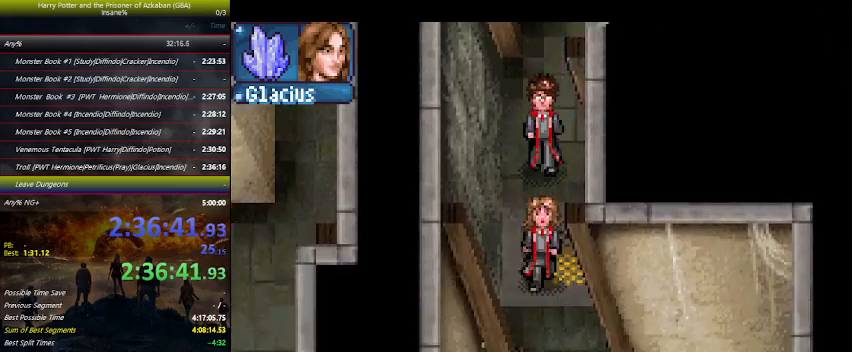
{"keys": ["down"], "events": []}
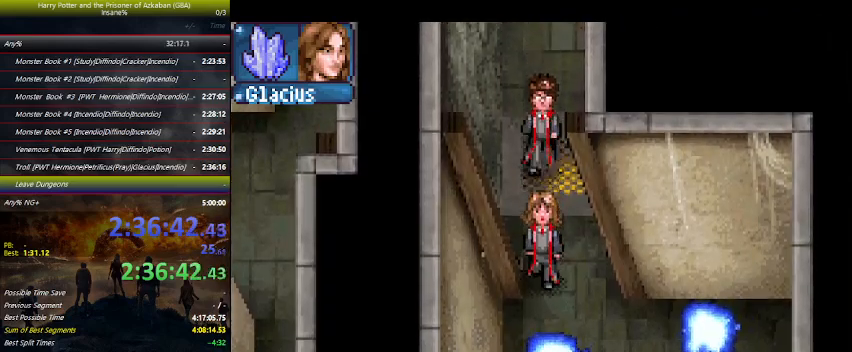
{"keys": ["right", "up"], "events": [[66, "left", "down"], [166, "down", "up"], [166, "left", "up"], [200, "right", "down"], [333, "up", "down"]]}
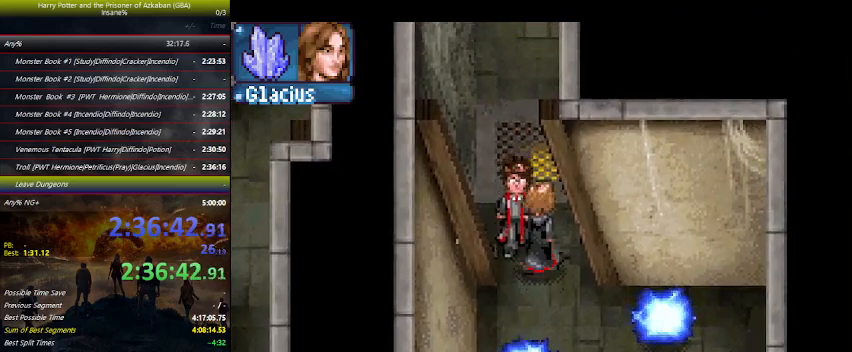
{"keys": [], "events": [[33, "up", "up"], [266, "right", "up"]]}
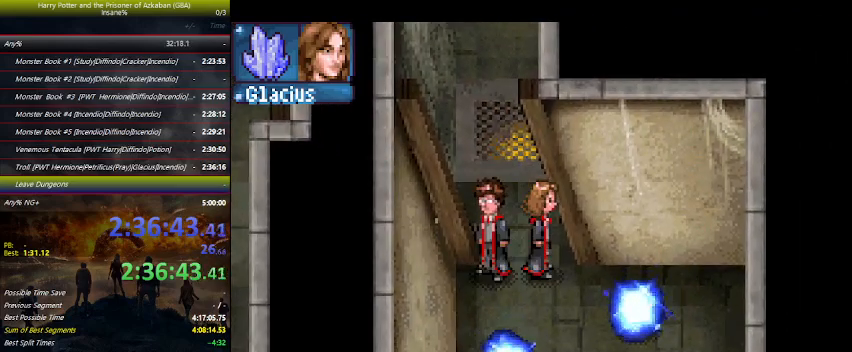
{"keys": ["down"], "events": [[33, "right", "down"], [233, "down", "down"], [233, "right", "up"], [400, "right", "down"], [500, "right", "up"]]}
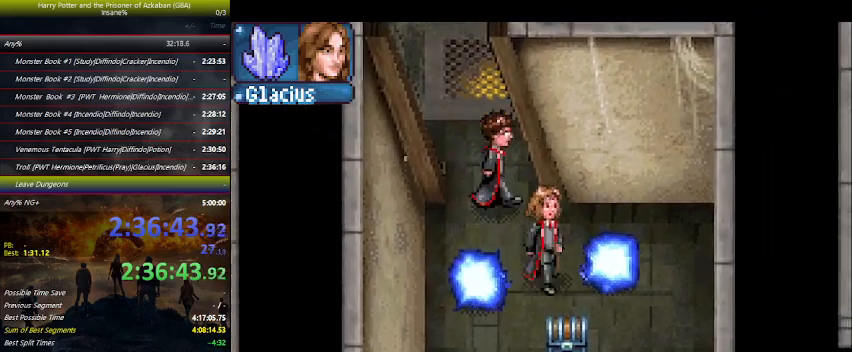
{"keys": ["down", "left"], "events": [[366, "left", "down"]]}
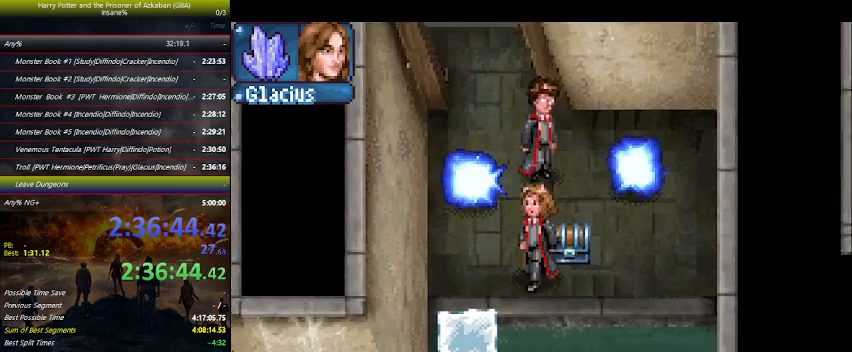
{"keys": ["down"], "events": [[100, "down", "up"], [333, "down", "down"], [433, "left", "up"]]}
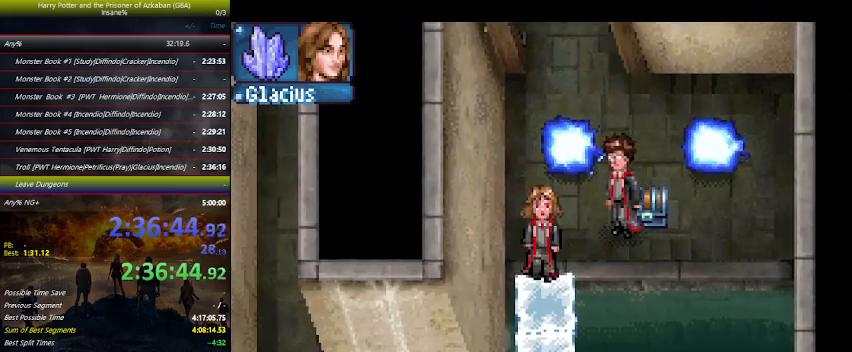
{"keys": ["down"], "events": []}
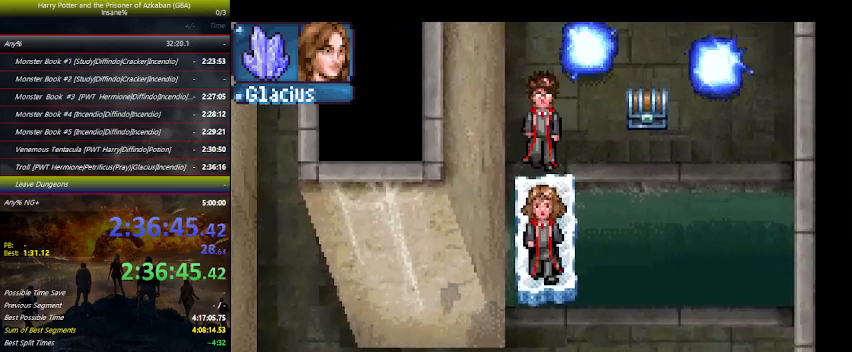
{"keys": ["down", "e", "right"], "events": [[133, "right", "down"], [466, "e", "down"]]}
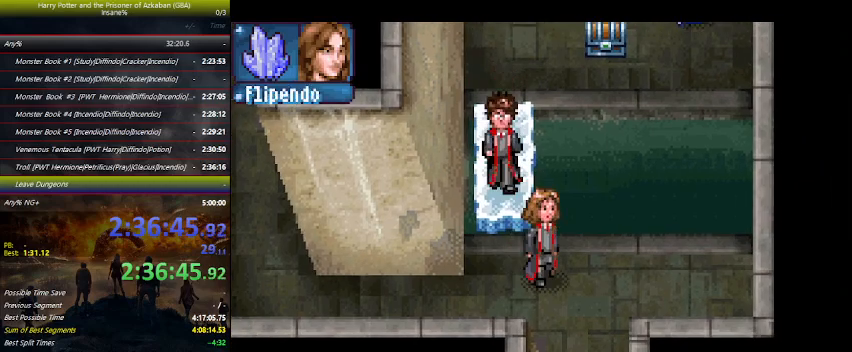
{"keys": ["down", "right"], "events": [[33, "e", "up"], [133, "e", "down"], [200, "e", "up"]]}
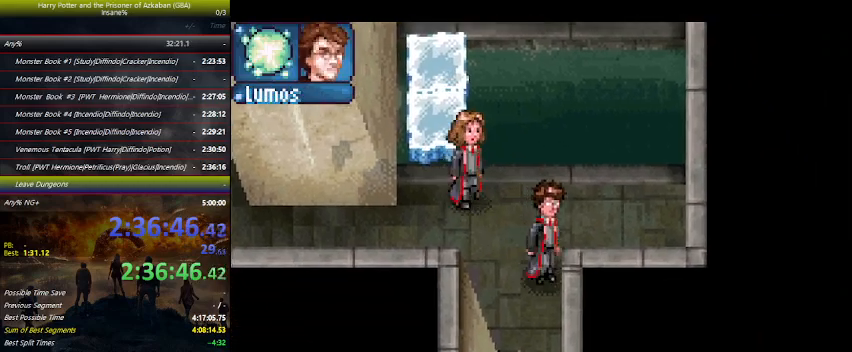
{"keys": ["down"], "events": [[100, "right", "up"]]}
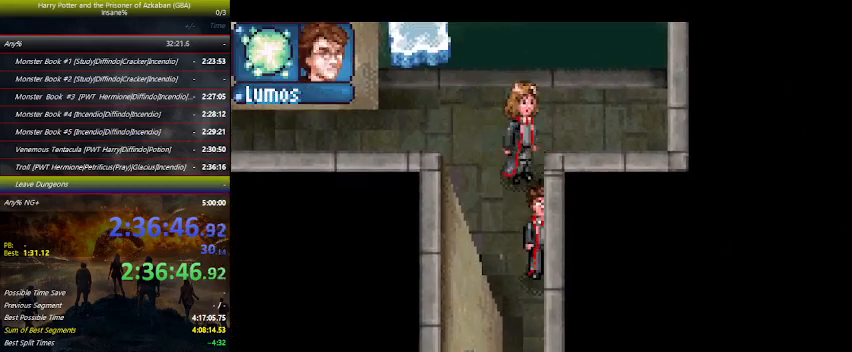
{"keys": ["down"], "events": []}
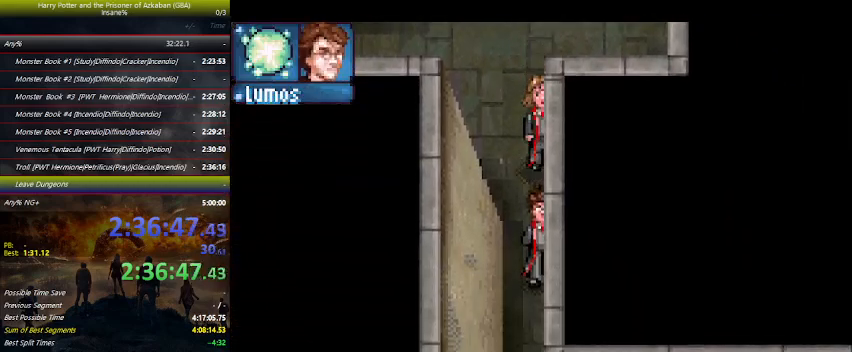
{"keys": ["down"], "events": []}
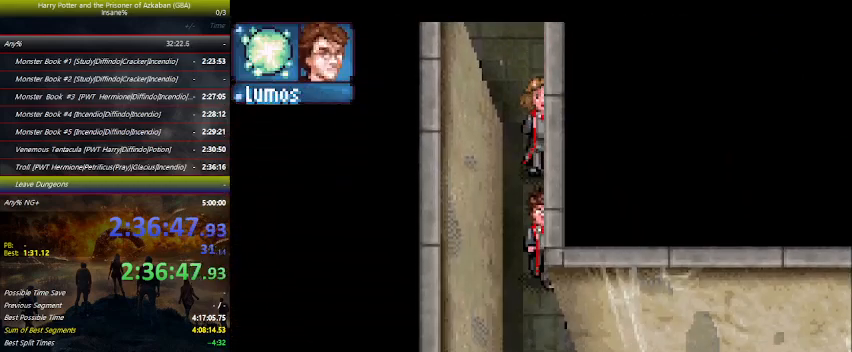
{"keys": ["down"], "events": []}
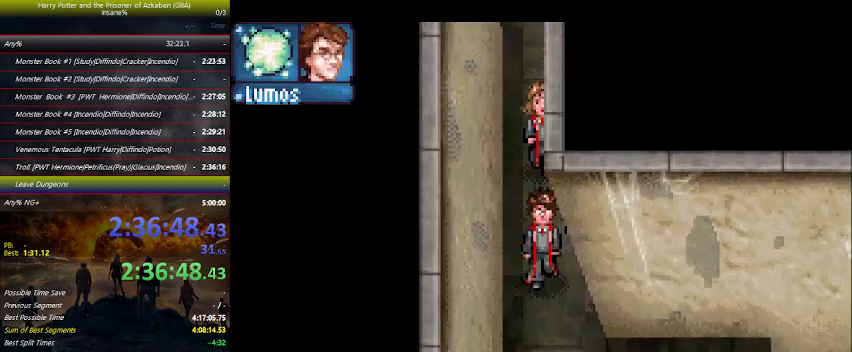
{"keys": ["down", "right"], "events": [[300, "right", "down"]]}
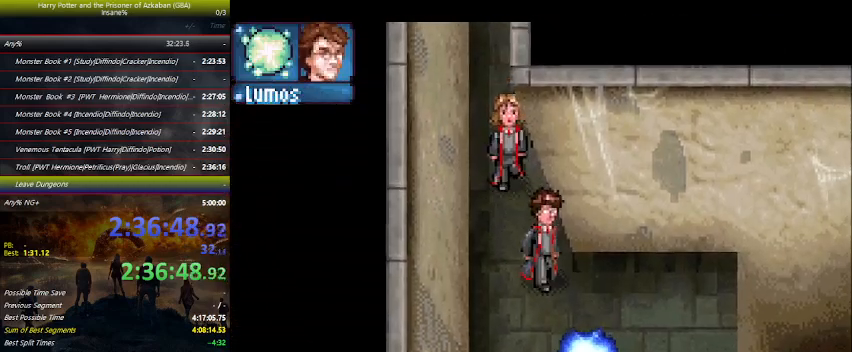
{"keys": ["down", "right"], "events": [[66, "down", "up"], [466, "down", "down"]]}
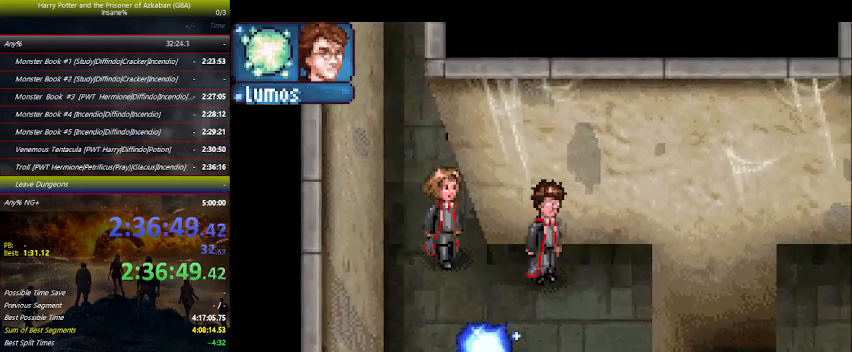
{"keys": ["down", "right"], "events": [[333, "z", "down"], [366, "z", "up"]]}
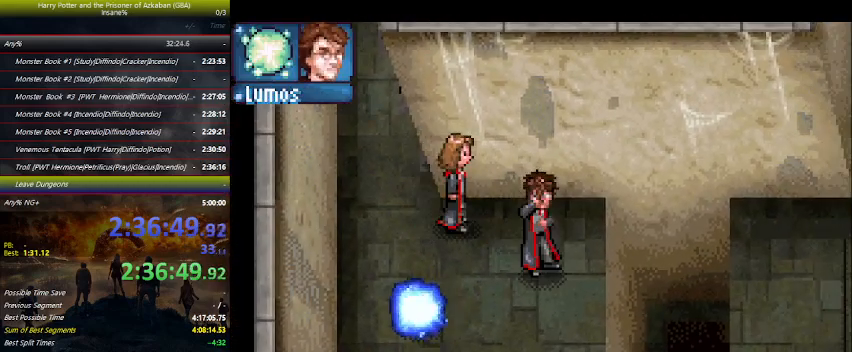
{"keys": ["down", "right"], "events": []}
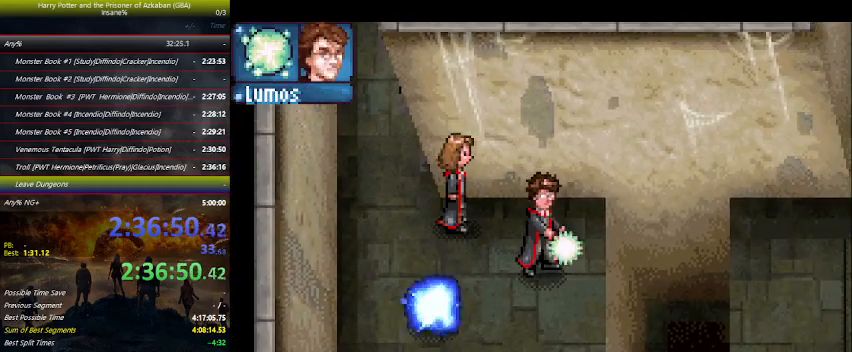
{"keys": ["down"], "events": [[366, "right", "up"]]}
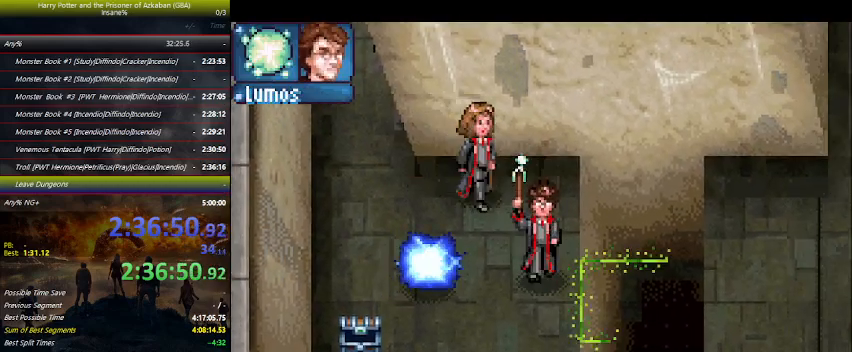
{"keys": ["right"], "events": [[66, "right", "down"], [200, "down", "up"]]}
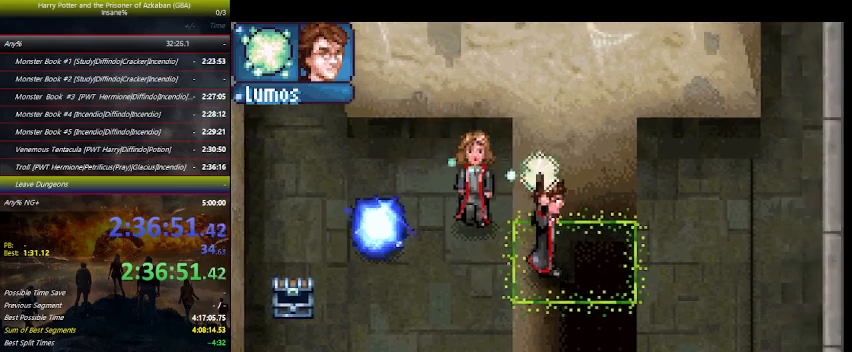
{"keys": ["right", "up"], "events": [[466, "up", "down"]]}
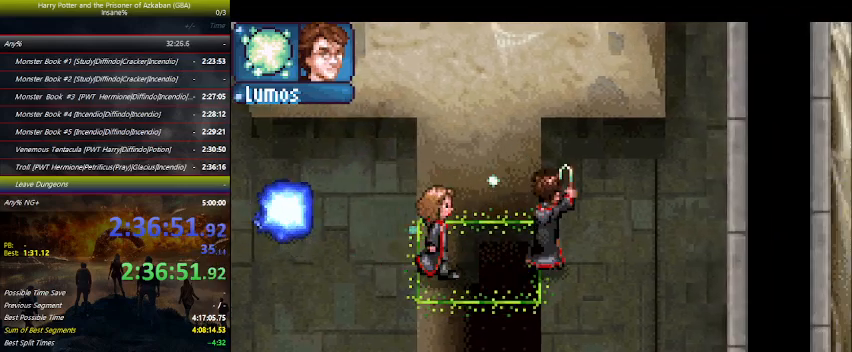
{"keys": ["right", "up"], "events": []}
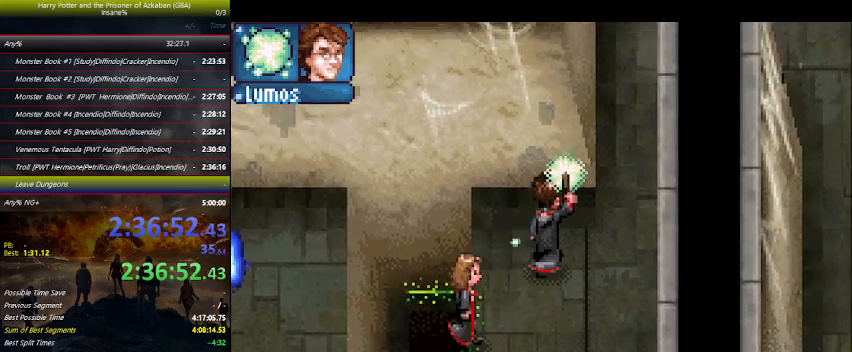
{"keys": ["right", "up"], "events": []}
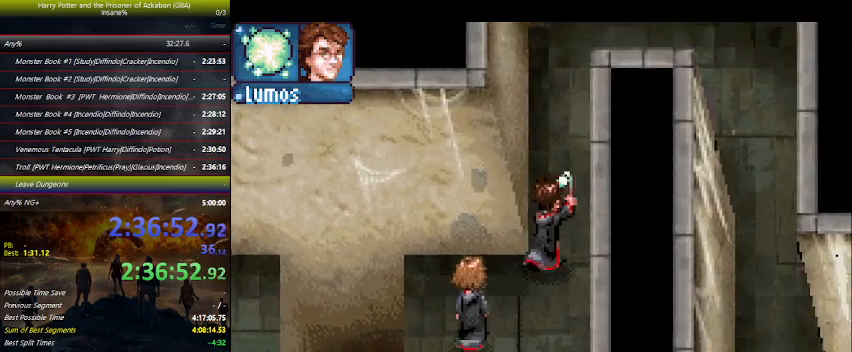
{"keys": ["up"], "events": [[266, "right", "up"]]}
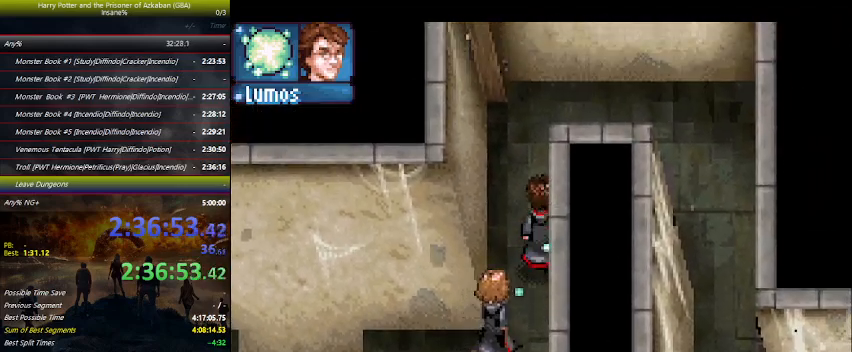
{"keys": ["right"], "events": [[300, "right", "down"], [433, "up", "up"]]}